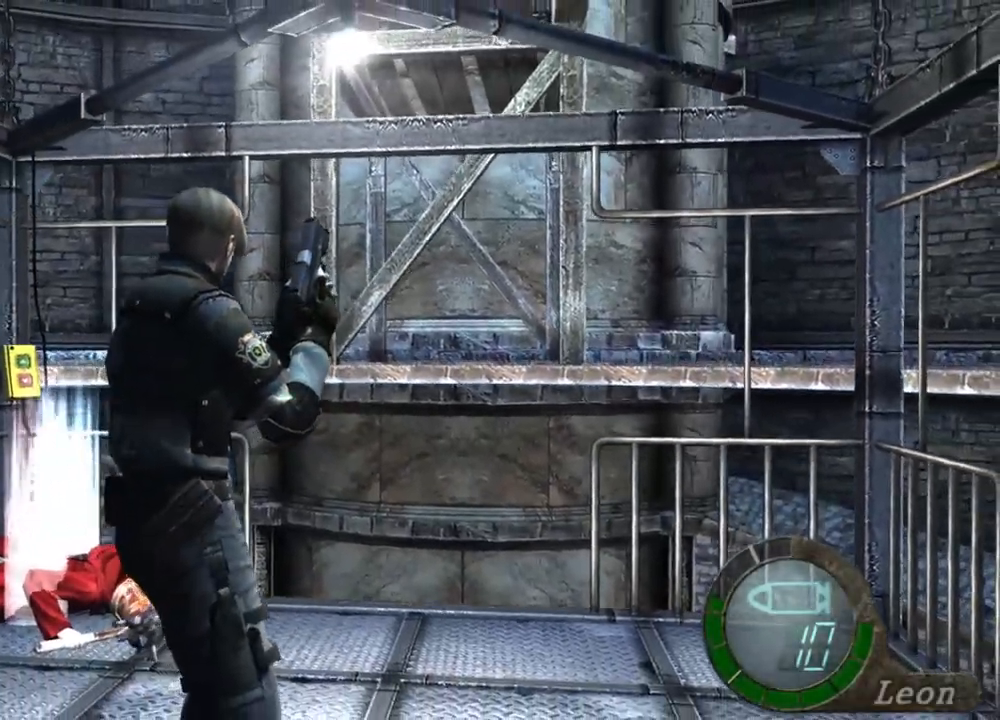
Gameplay with keyboard and mouse; each line is a JSON object with the keys and mouse buttons held at the frame after it. "events" lists presses ("down") and releases ("up") of "1", "2", "3", "4", "5", "a", "alt", "b", "c", "ctrl", "d", "e", "f", "g", "q", "r", "s", "shift", "space", "t", "tab", "tilde", "v", "w", "x", "z", "mouse_left", "mouse_wheel", "mouse_right", "mouse_mb4" and "mouse_mb5" between this image and that frame as [ms after this image, input, new state], when the widget could be followed in between. "mouse_left", "mouse_wheel", "mouse_right", "mouse_mb4", "mouse_mb5" = the "left", "wheel", "right", "mb4", "mb5" buttons of the "mouse" list. No other keys are recorded. "wheel" means that the mouse wheel is clicked or scrolled. Mouse movement is not recorded.
{"keys": [], "mouse": [], "events": [[67, "a", "down"], [400, "a", "up"]]}
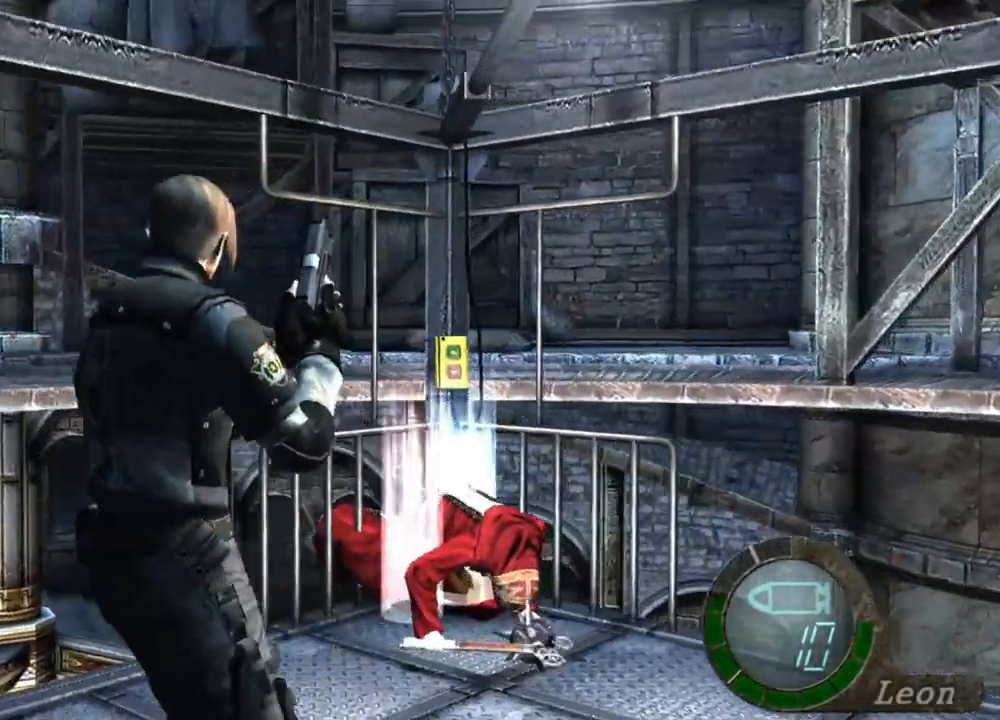
{"keys": ["s"], "mouse": [], "events": [[34, "a", "down"], [34, "s", "down"], [67, "s", "up"], [134, "s", "down"], [434, "a", "up"]]}
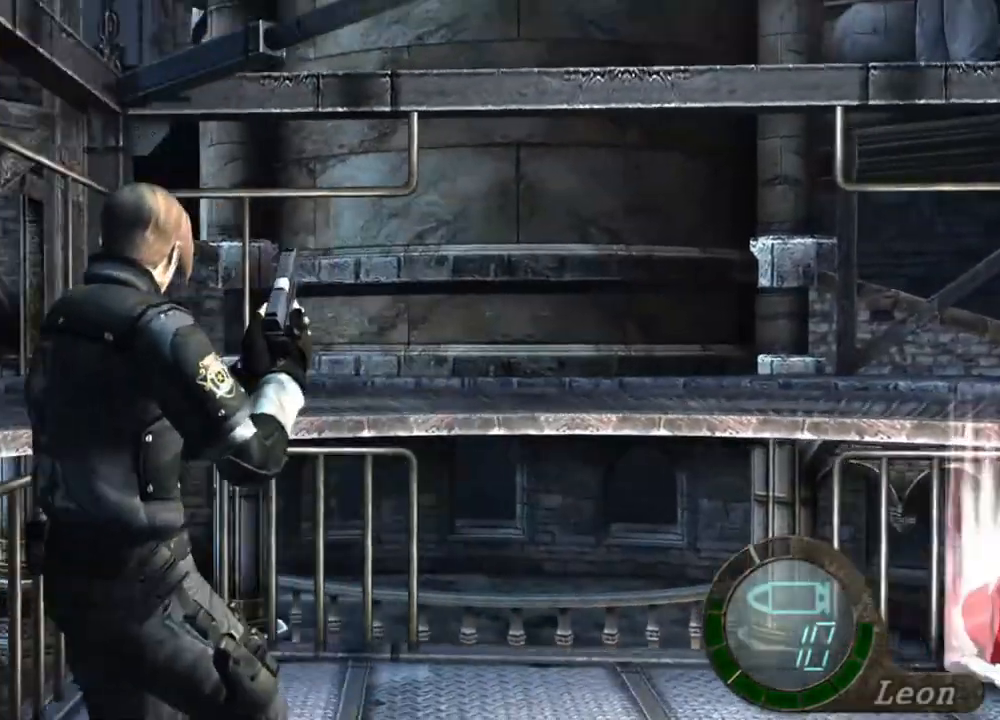
{"keys": [], "mouse": [], "events": [[167, "s", "up"], [167, "tab", "down"], [267, "tab", "up"]]}
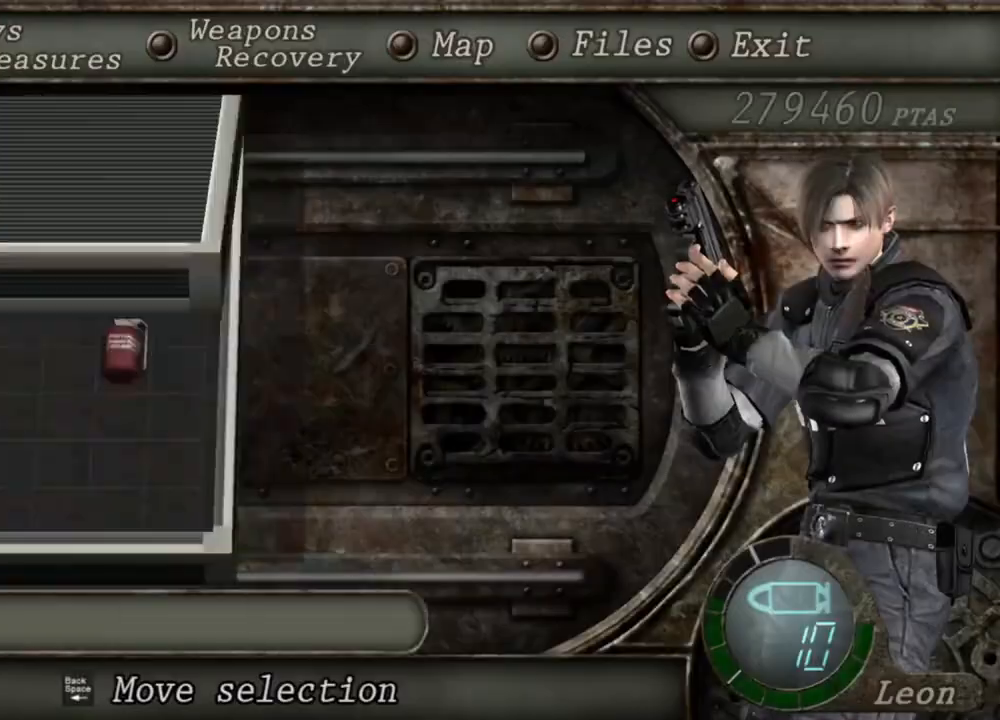
{"keys": [], "mouse": [], "events": []}
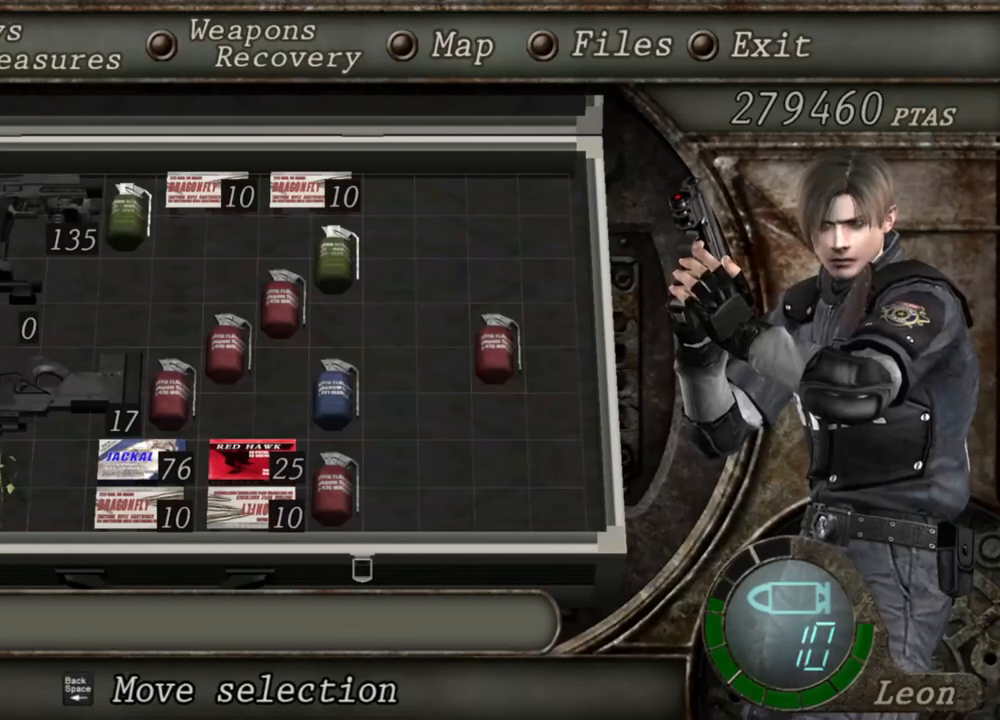
{"keys": [], "mouse": [], "events": []}
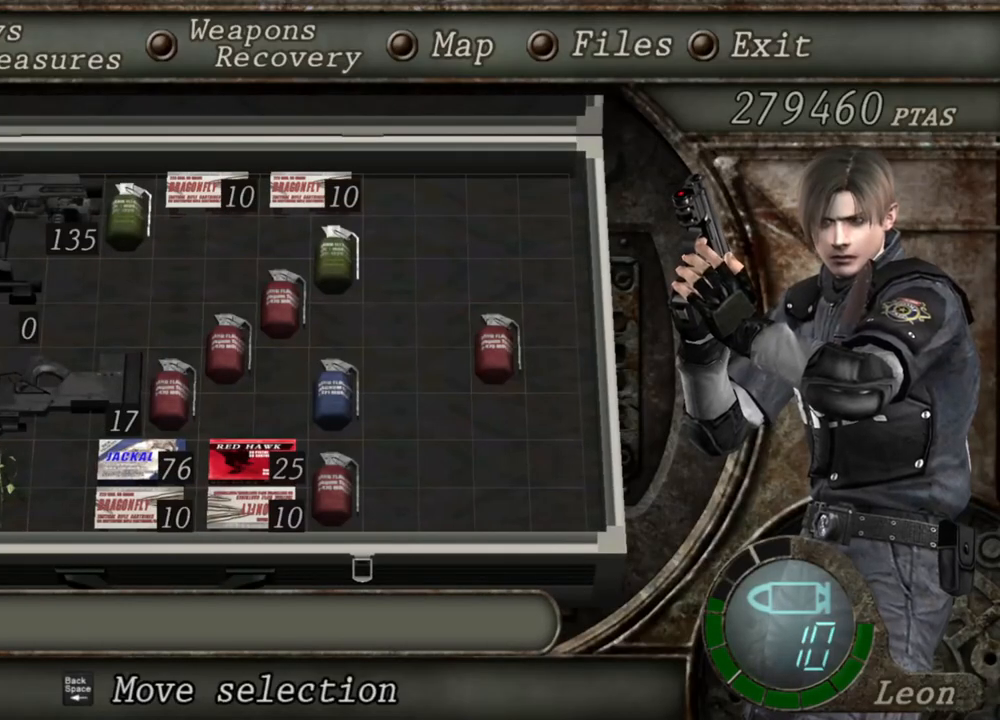
{"keys": [], "mouse": [], "events": []}
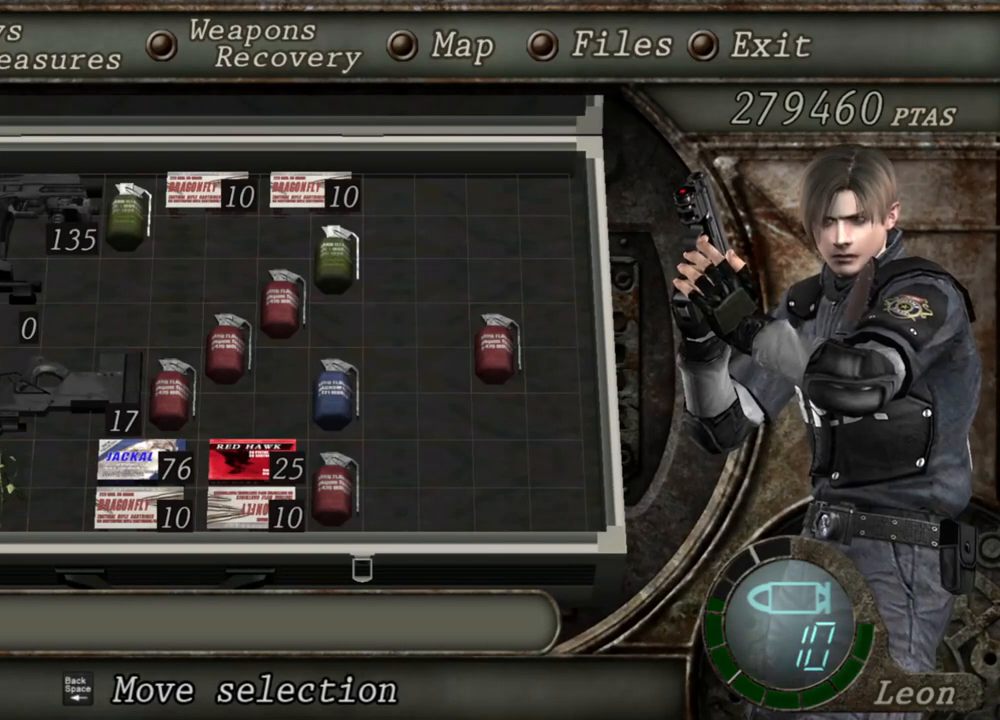
{"keys": [], "mouse": [], "events": []}
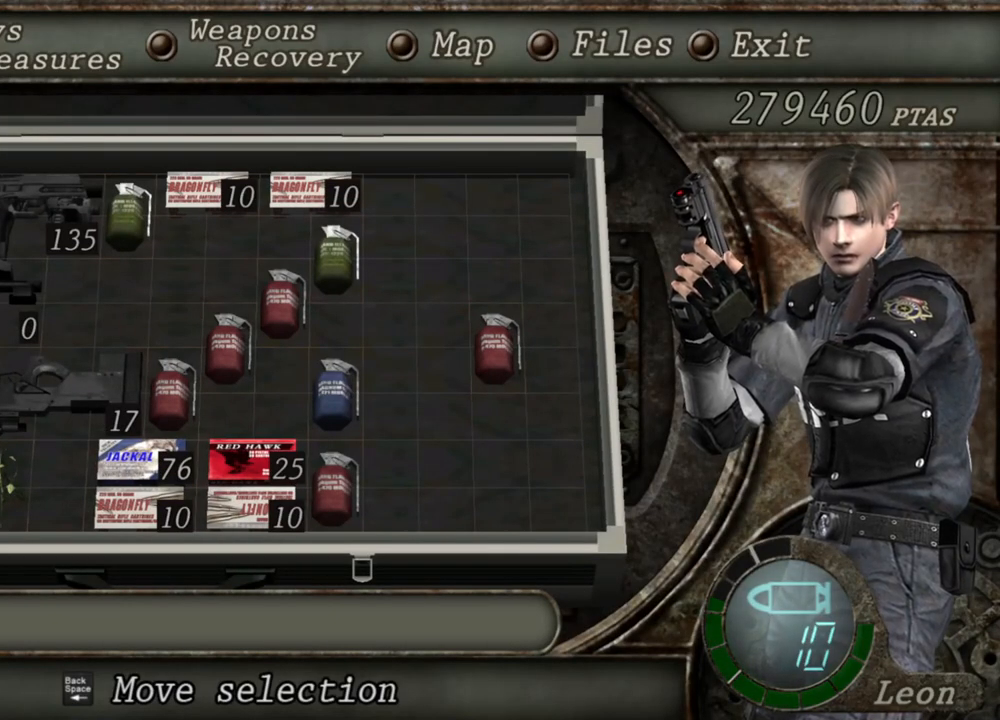
{"keys": [], "mouse": [], "events": []}
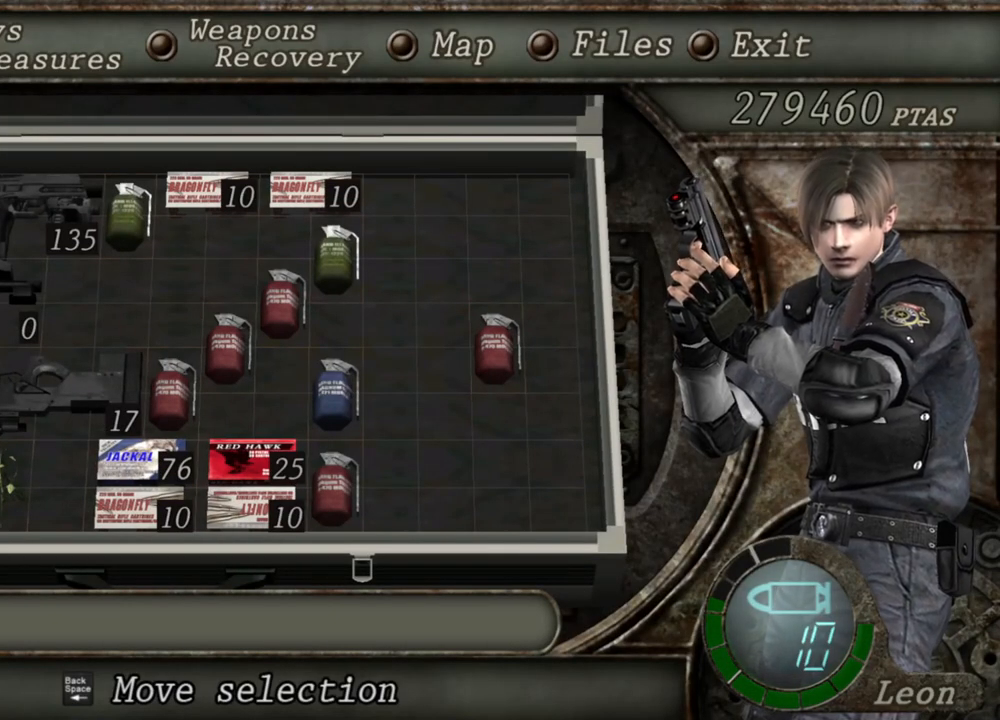
{"keys": [], "mouse": [], "events": []}
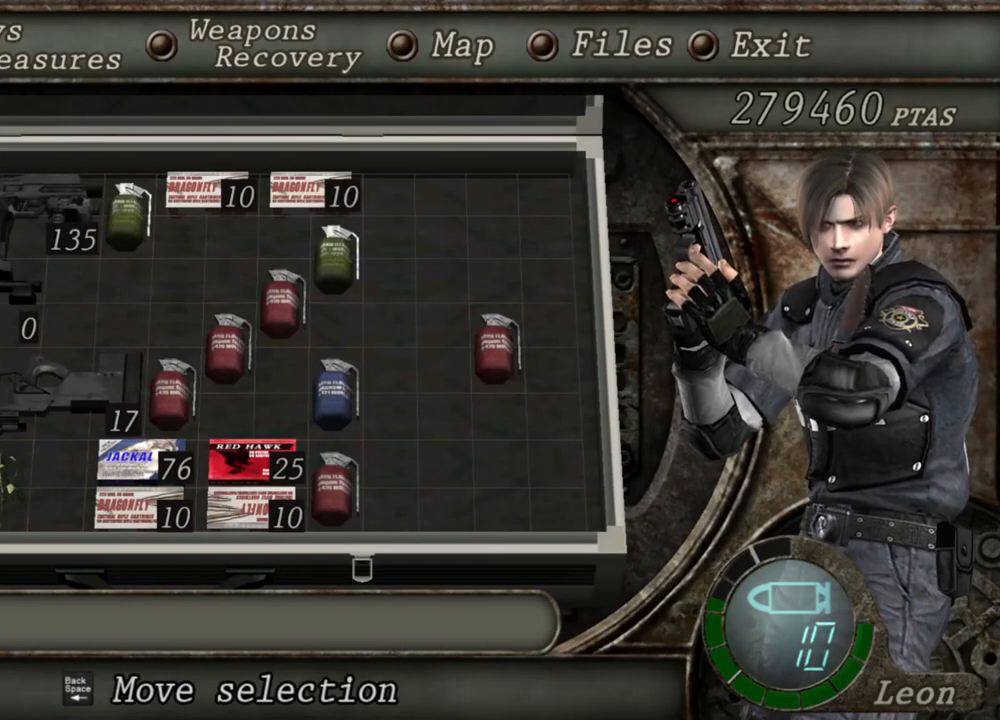
{"keys": [], "mouse": [], "events": []}
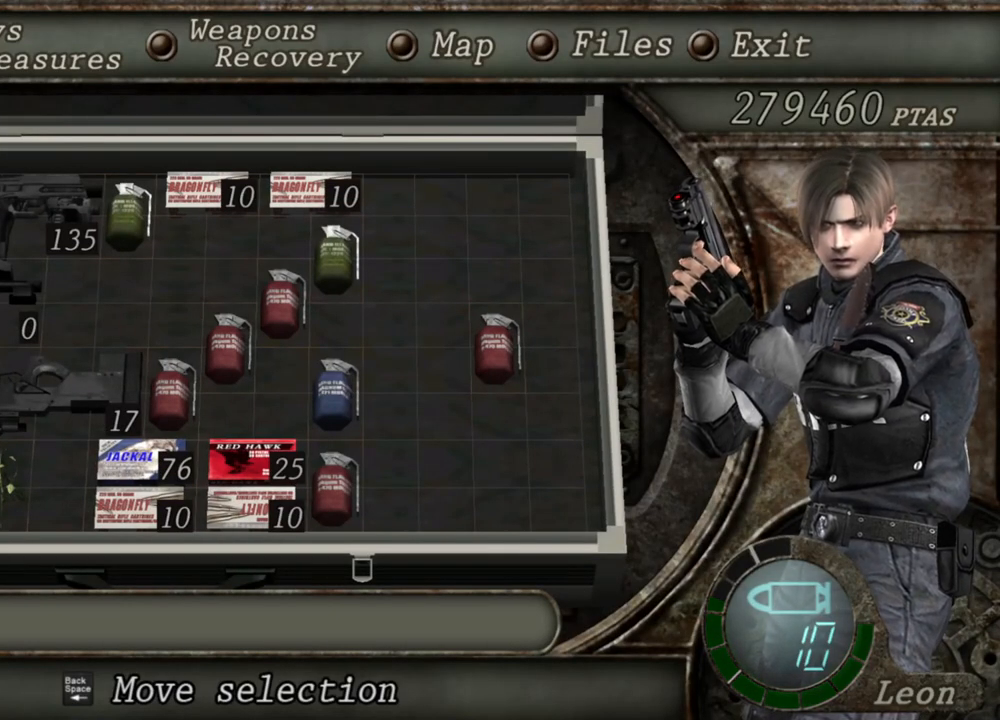
{"keys": [], "mouse": [], "events": []}
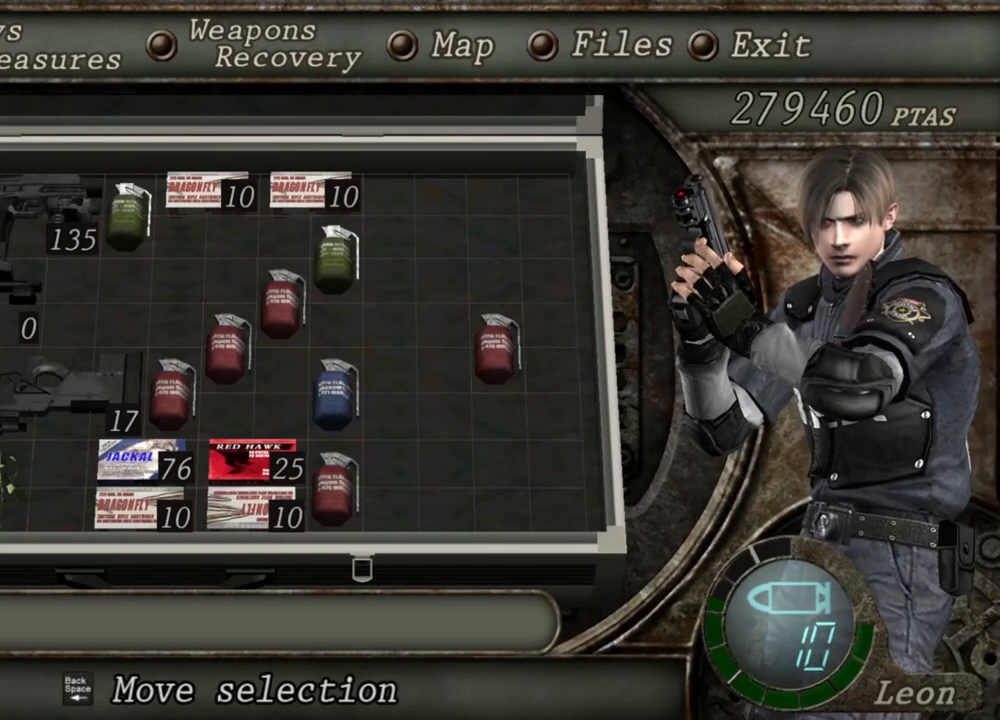
{"keys": [], "mouse": [], "events": []}
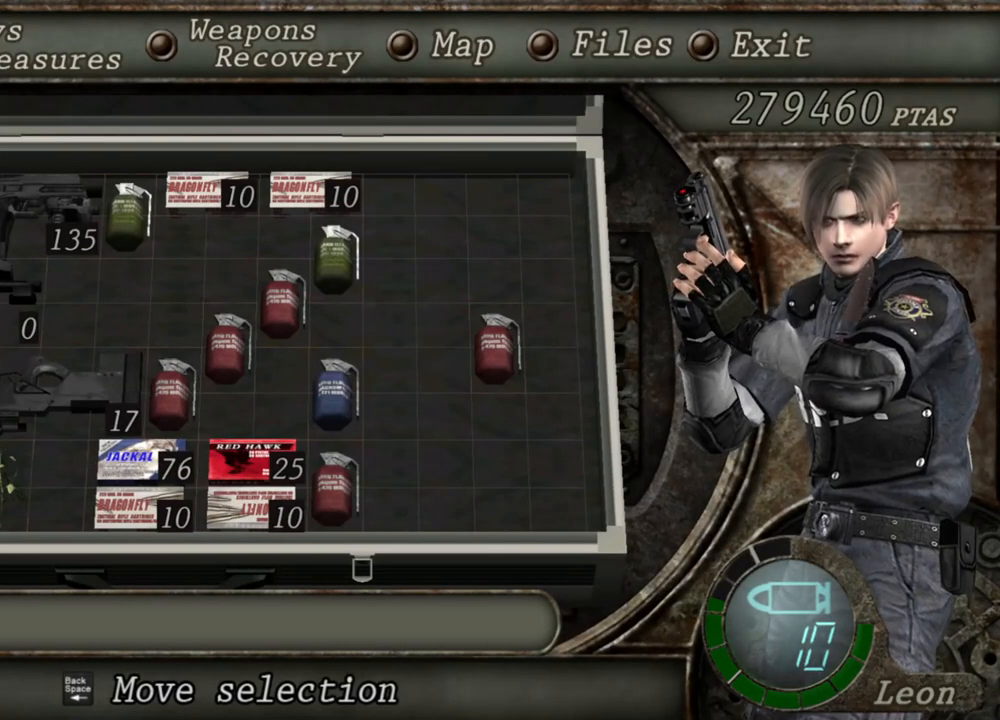
{"keys": [], "mouse": [], "events": [[34, "tab", "down"], [200, "tab", "up"]]}
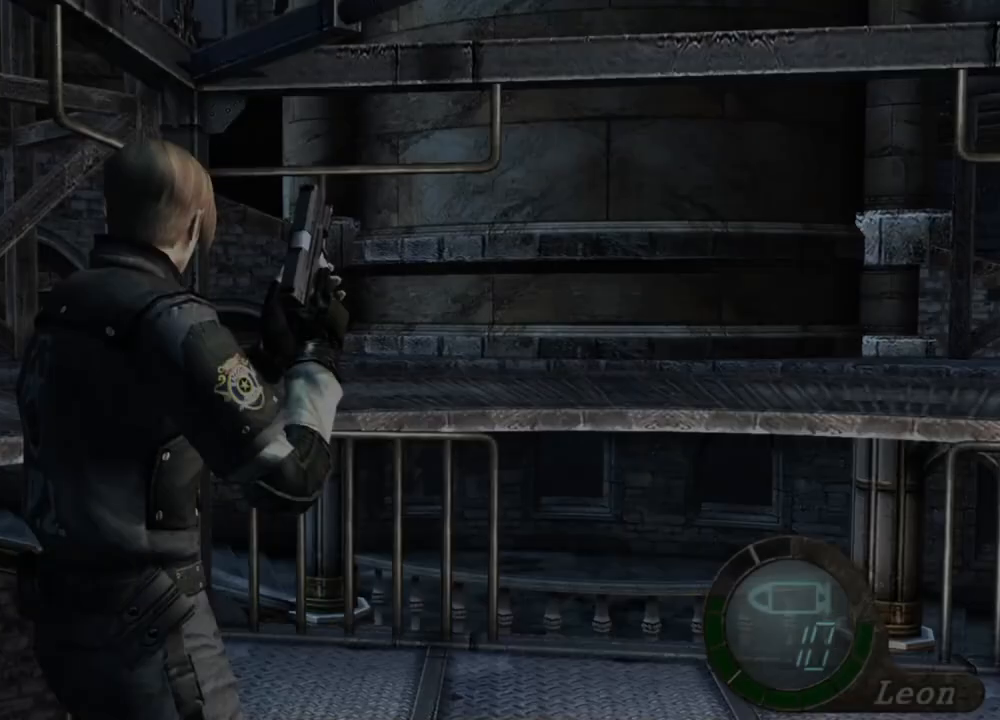
{"keys": [], "mouse": [], "events": [[300, "mouse_right", "down"], [434, "mouse_right", "up"]]}
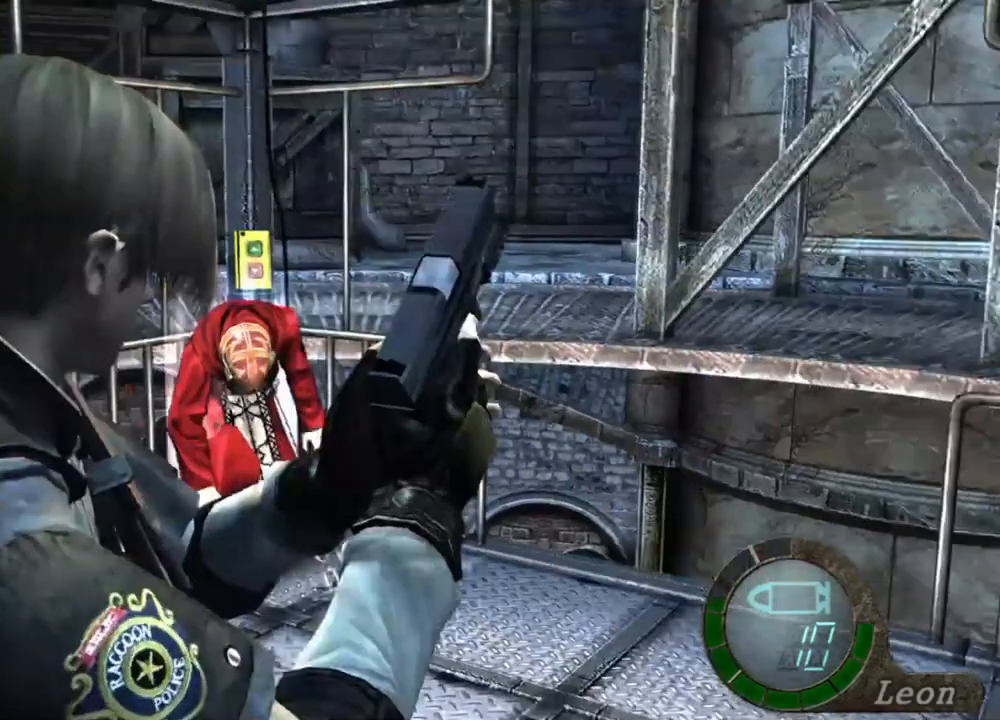
{"keys": [], "mouse": [], "events": [[34, "tab", "down"], [134, "tab", "up"]]}
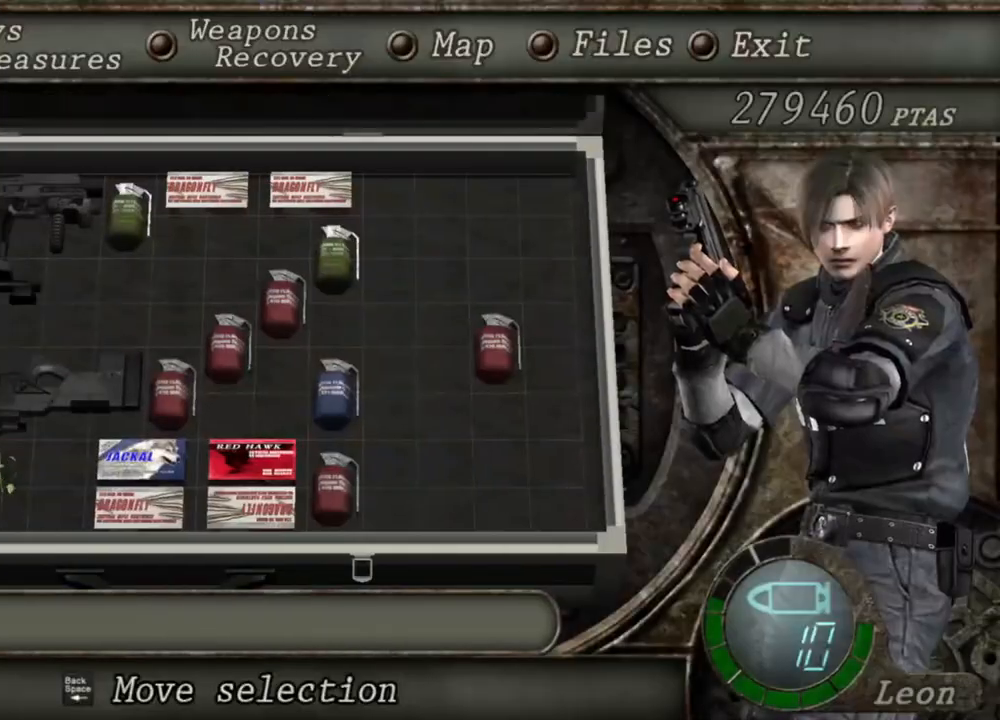
{"keys": [], "mouse": [], "events": []}
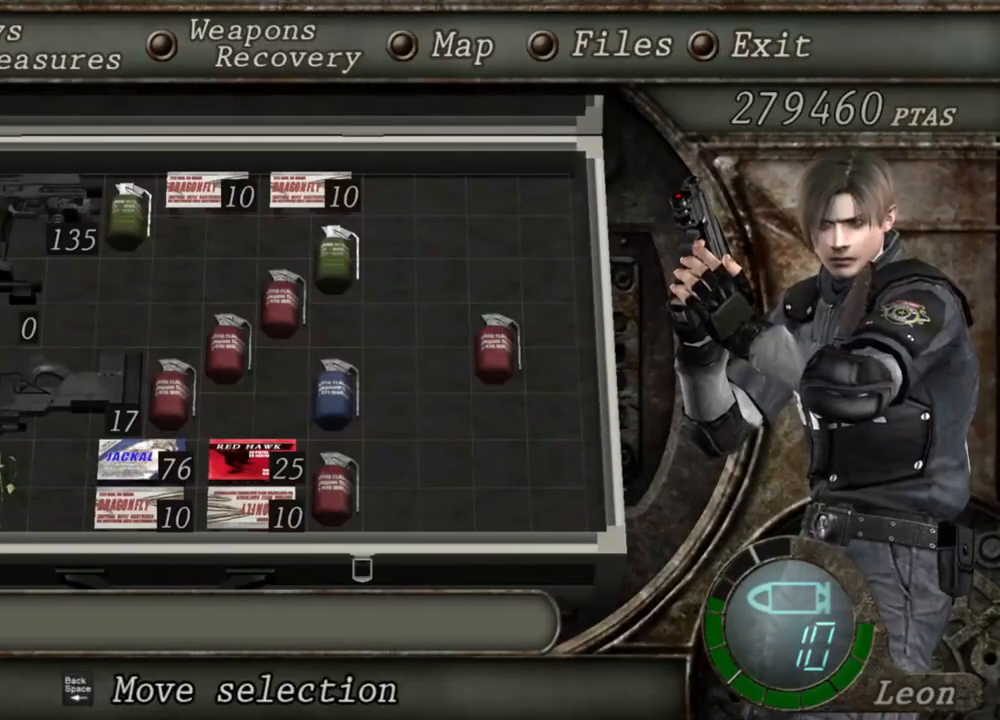
{"keys": [], "mouse": [], "events": []}
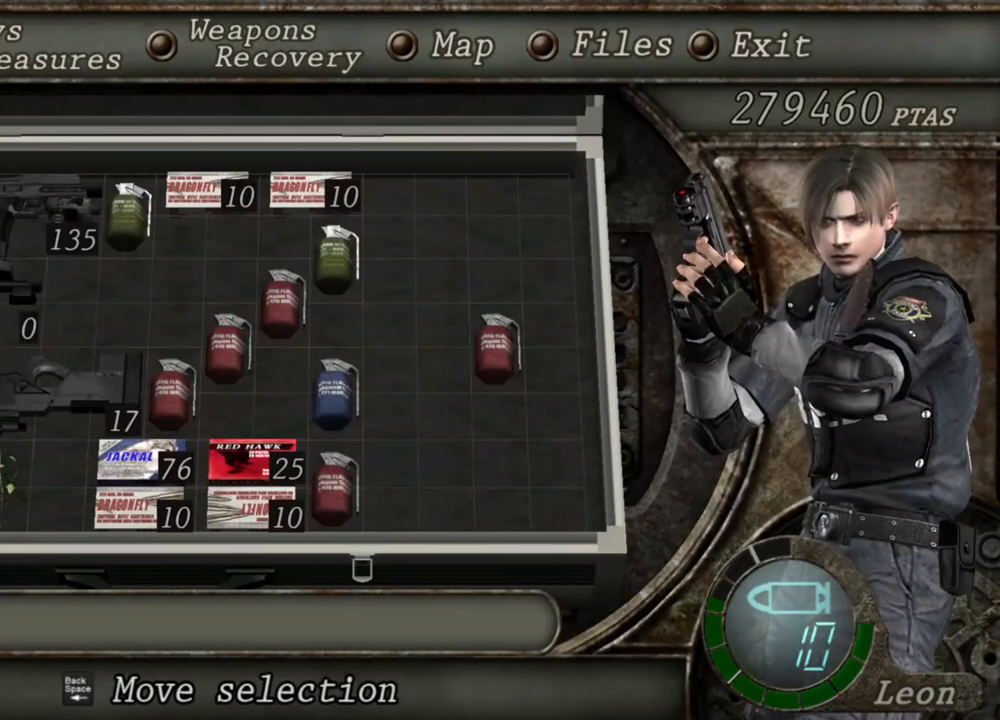
{"keys": [], "mouse": [], "events": []}
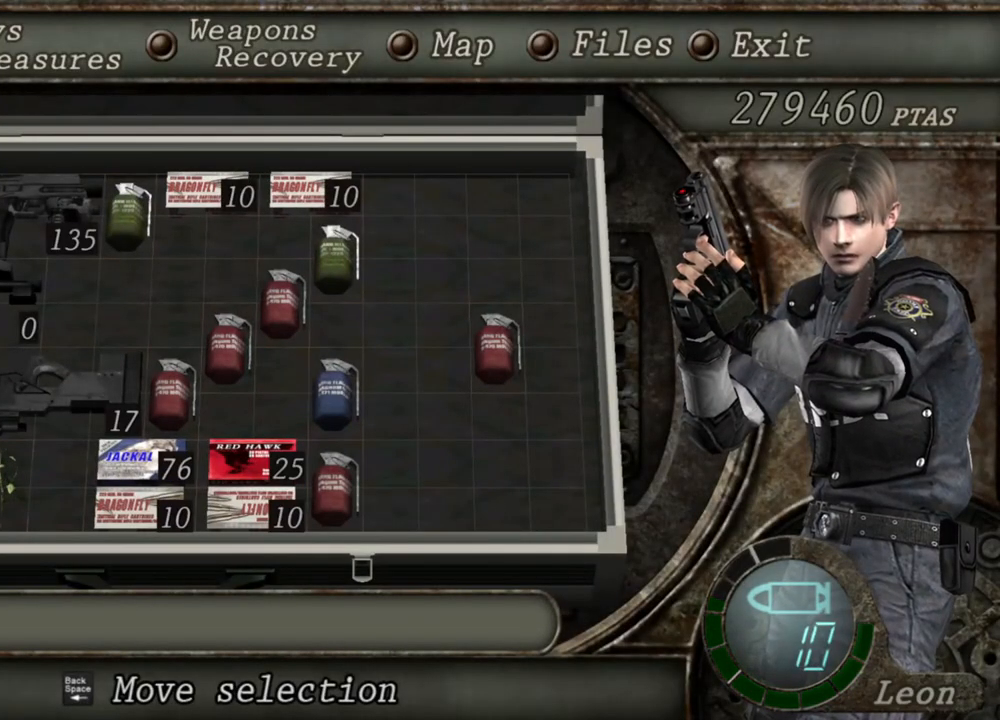
{"keys": [], "mouse": [], "events": []}
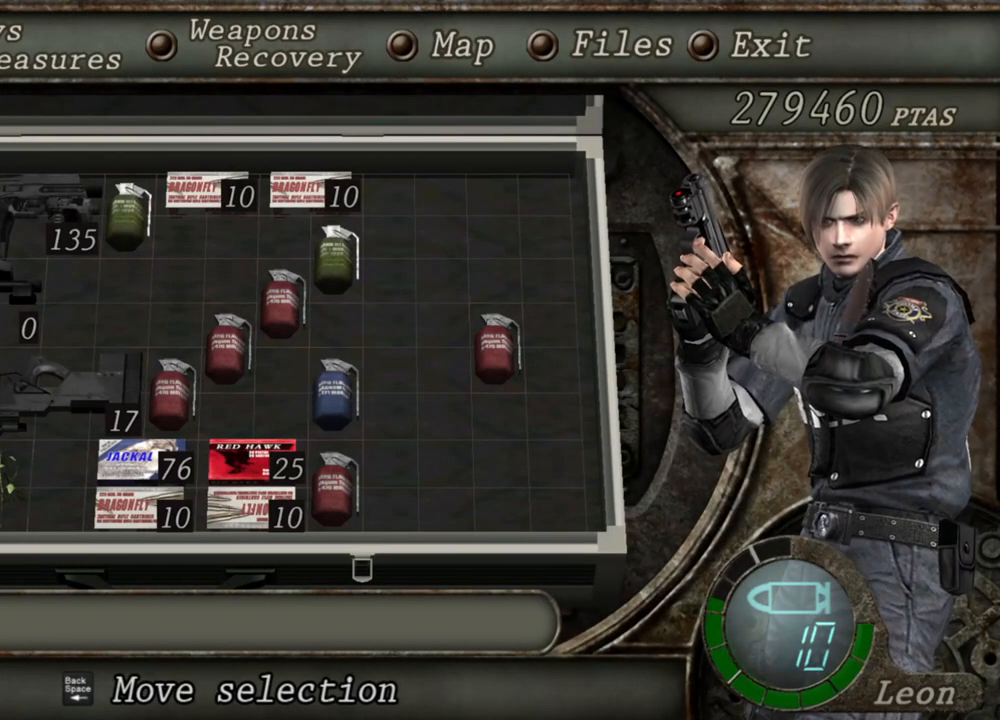
{"keys": [], "mouse": [], "events": []}
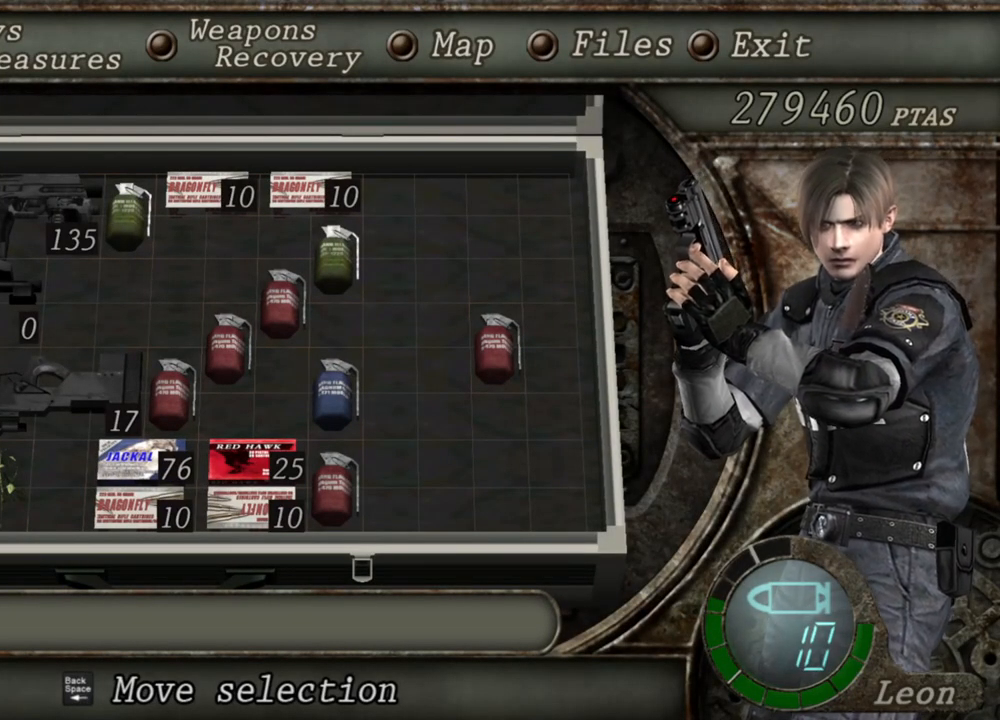
{"keys": [], "mouse": [], "events": []}
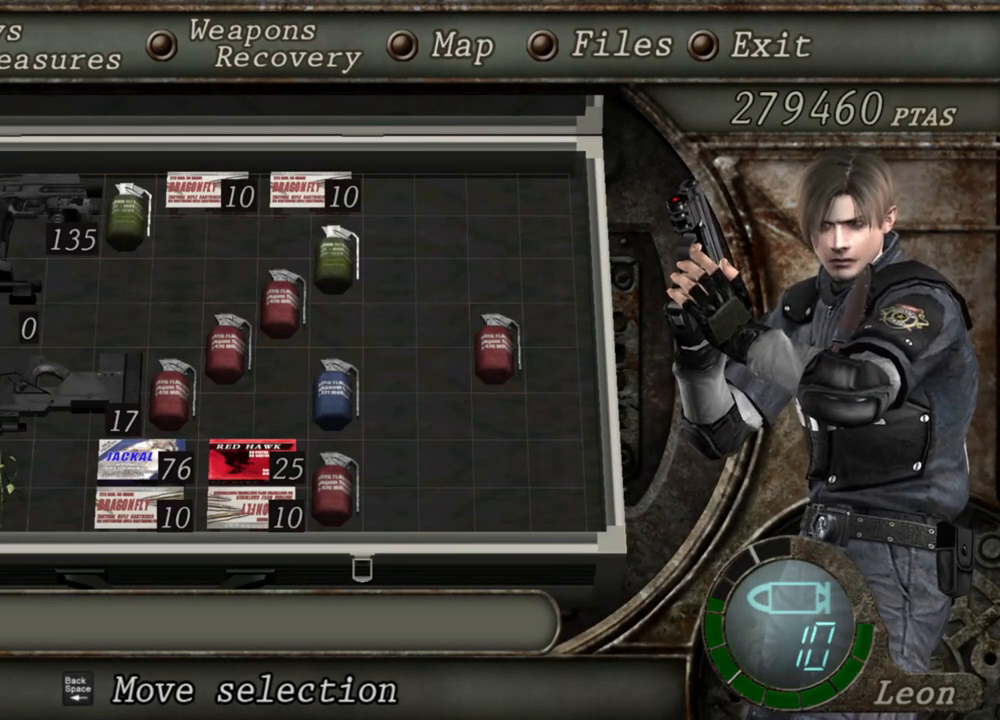
{"keys": [], "mouse": [], "events": []}
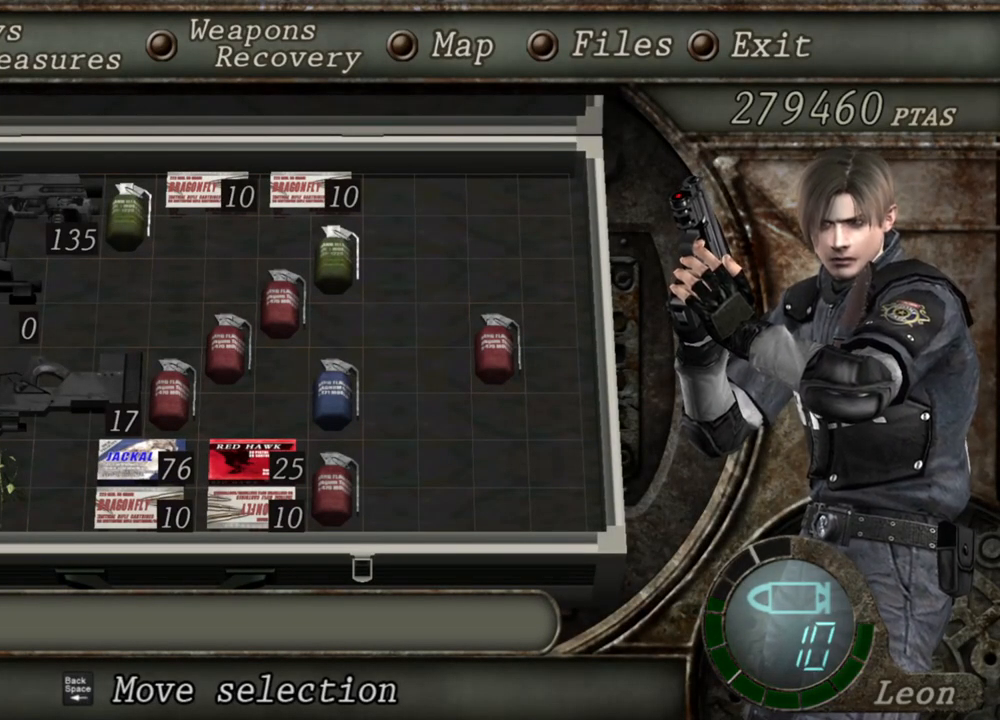
{"keys": [], "mouse": [], "events": []}
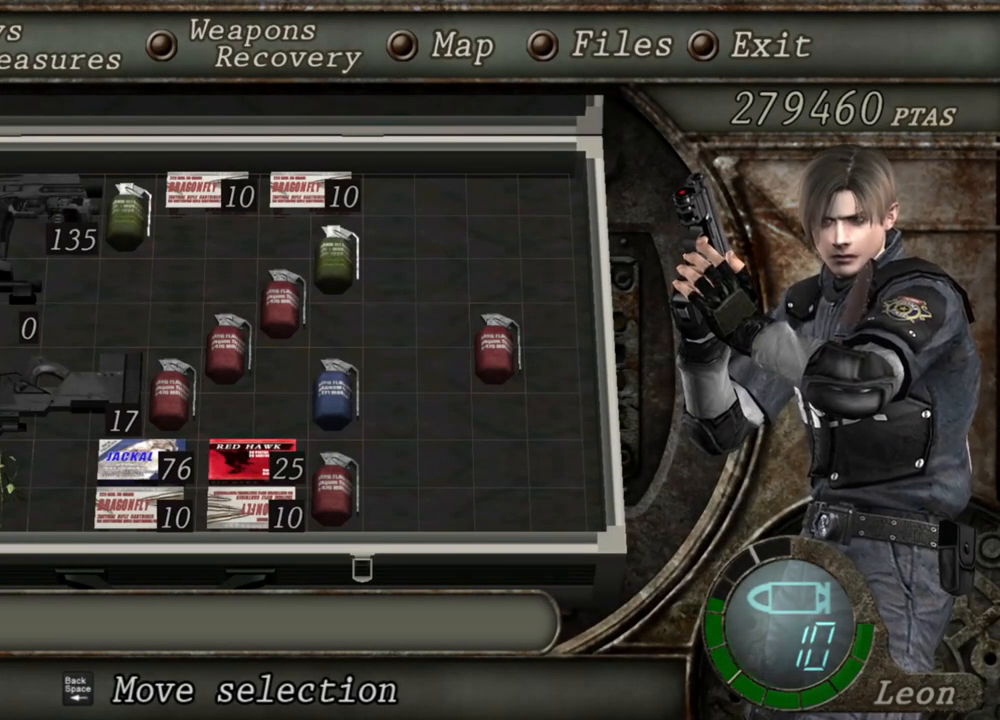
{"keys": [], "mouse": [], "events": []}
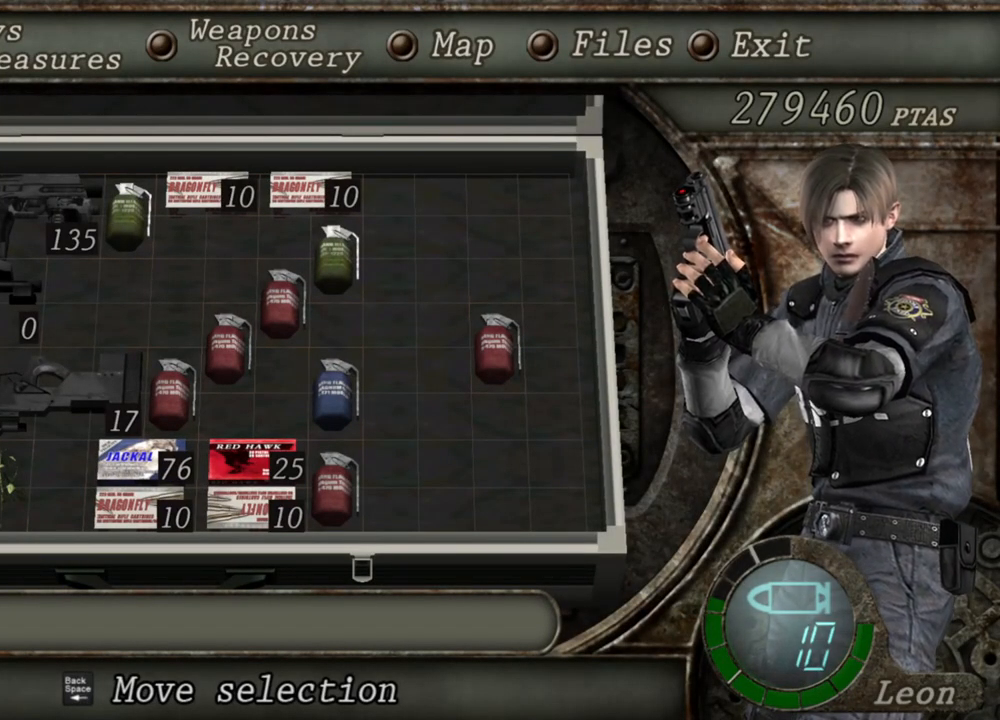
{"keys": [], "mouse": [], "events": [[67, "tab", "down"], [167, "tab", "up"]]}
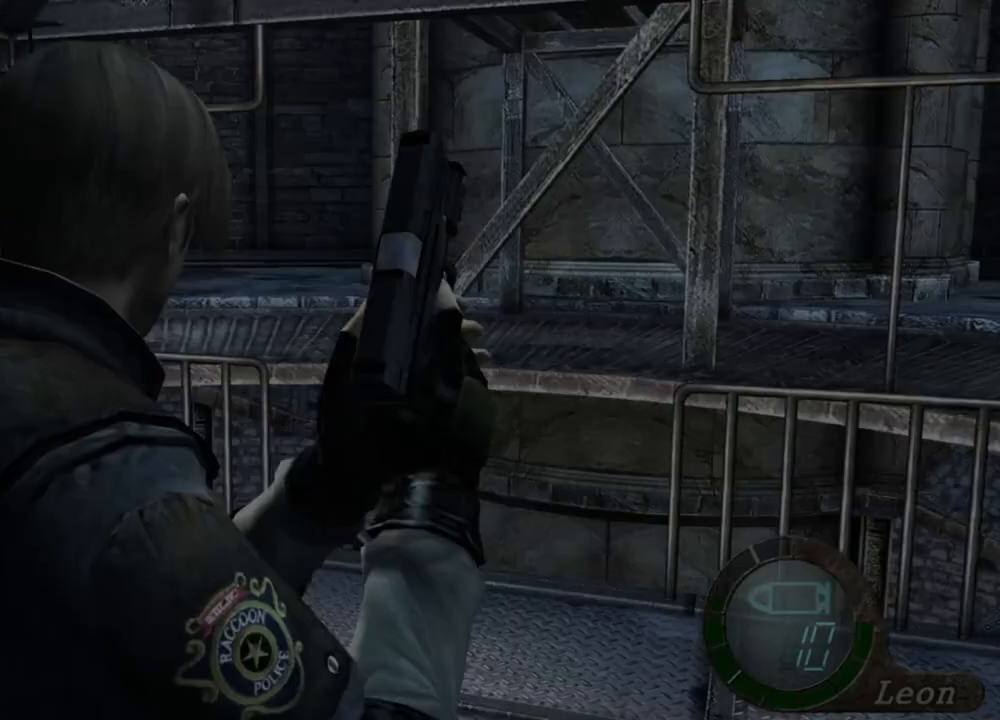
{"keys": [], "mouse": [], "events": [[34, "a", "down"], [134, "a", "up"], [234, "a", "down"], [334, "a", "up"], [367, "a", "down"], [467, "a", "up"]]}
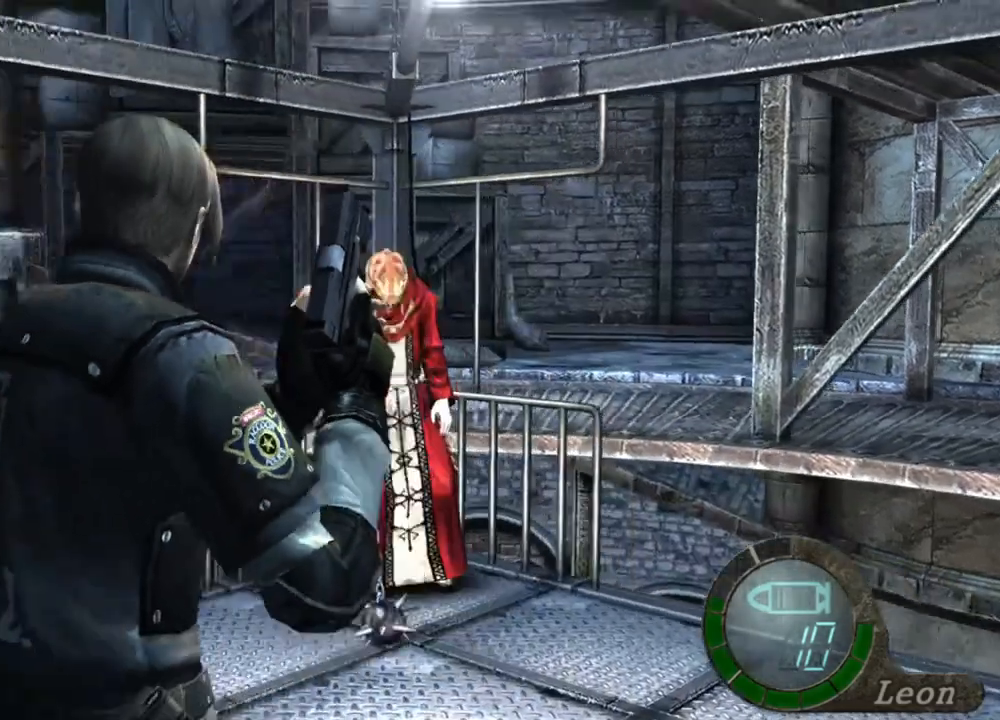
{"keys": [], "mouse": [], "events": [[100, "tab", "down"], [200, "tab", "up"]]}
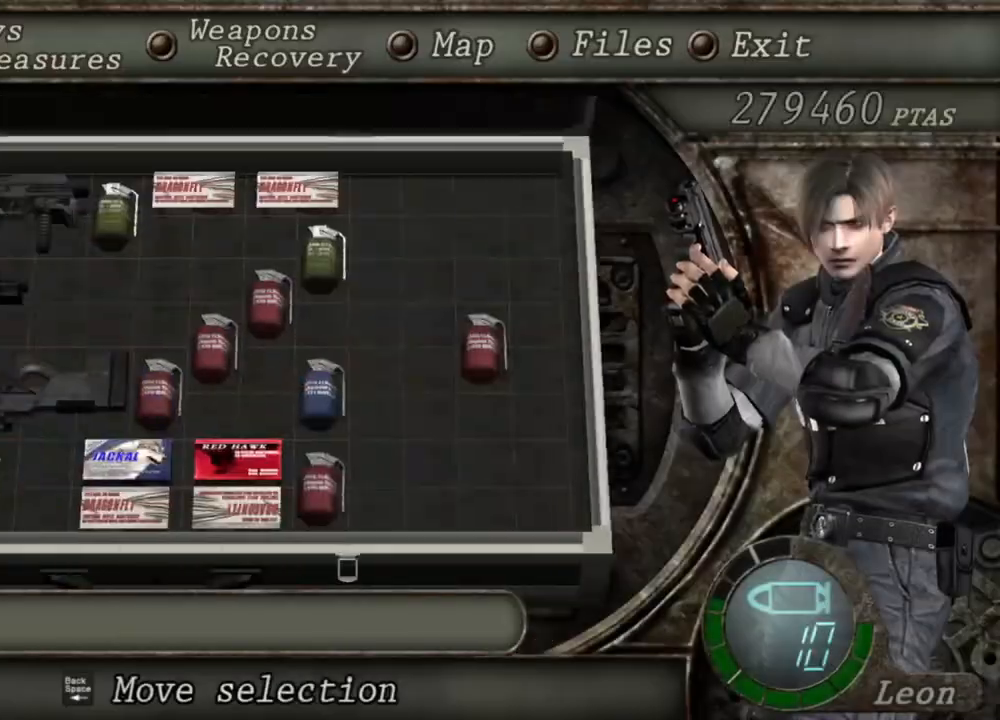
{"keys": [], "mouse": ["right"], "events": [[367, "tab", "down"], [500, "mouse_right", "down"], [500, "tab", "up"]]}
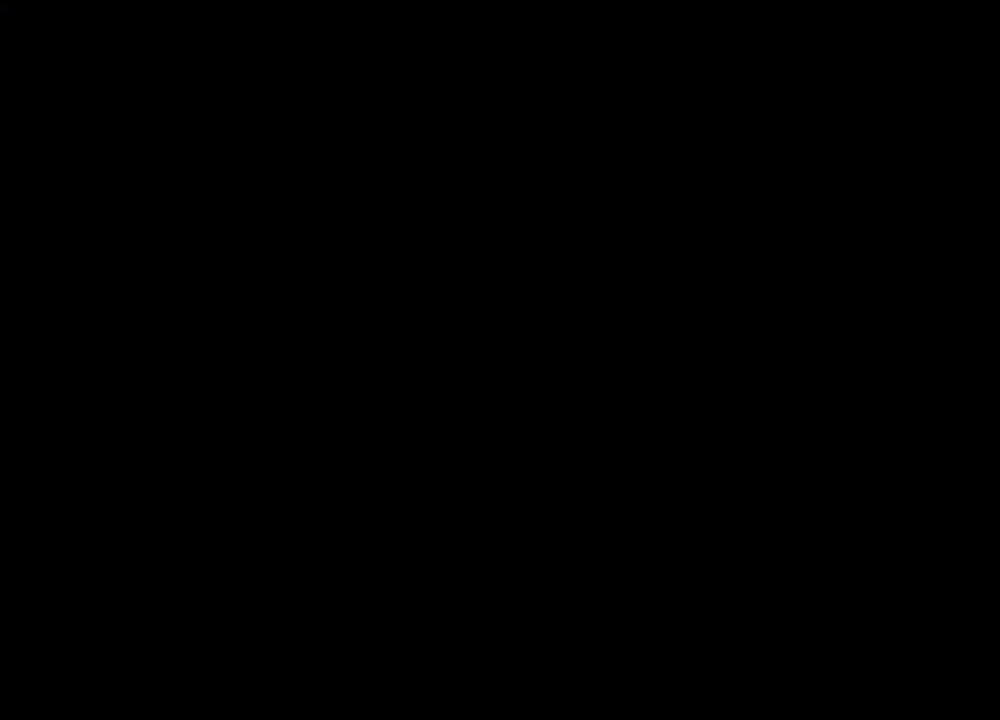
{"keys": [], "mouse": ["right"], "events": []}
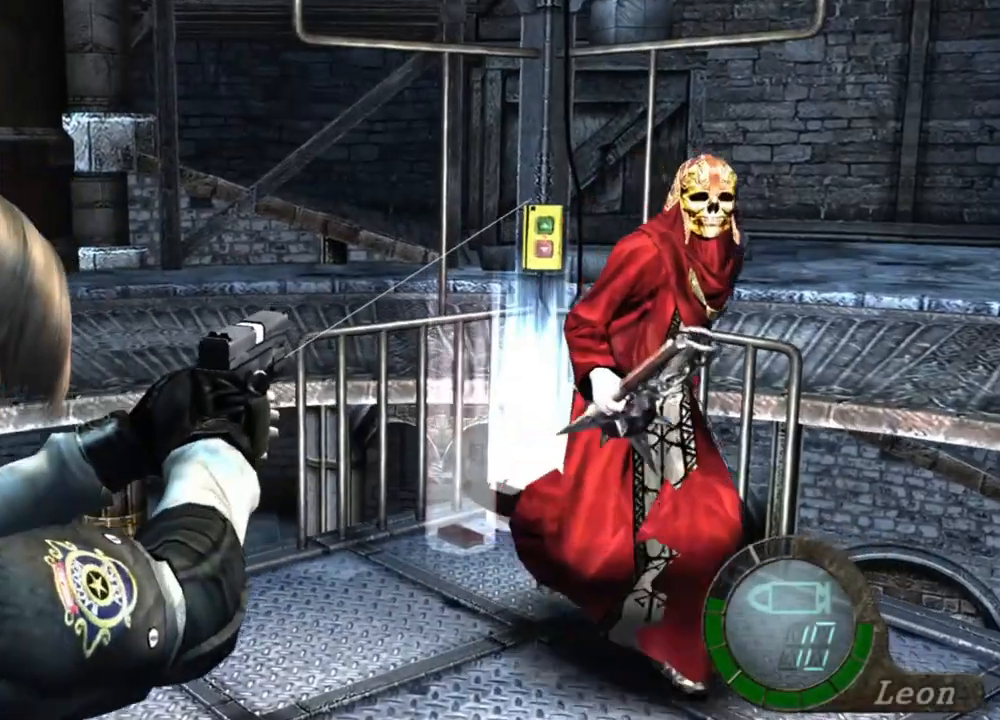
{"keys": [], "mouse": ["right"], "events": [[67, "tab", "down"], [200, "tab", "up"]]}